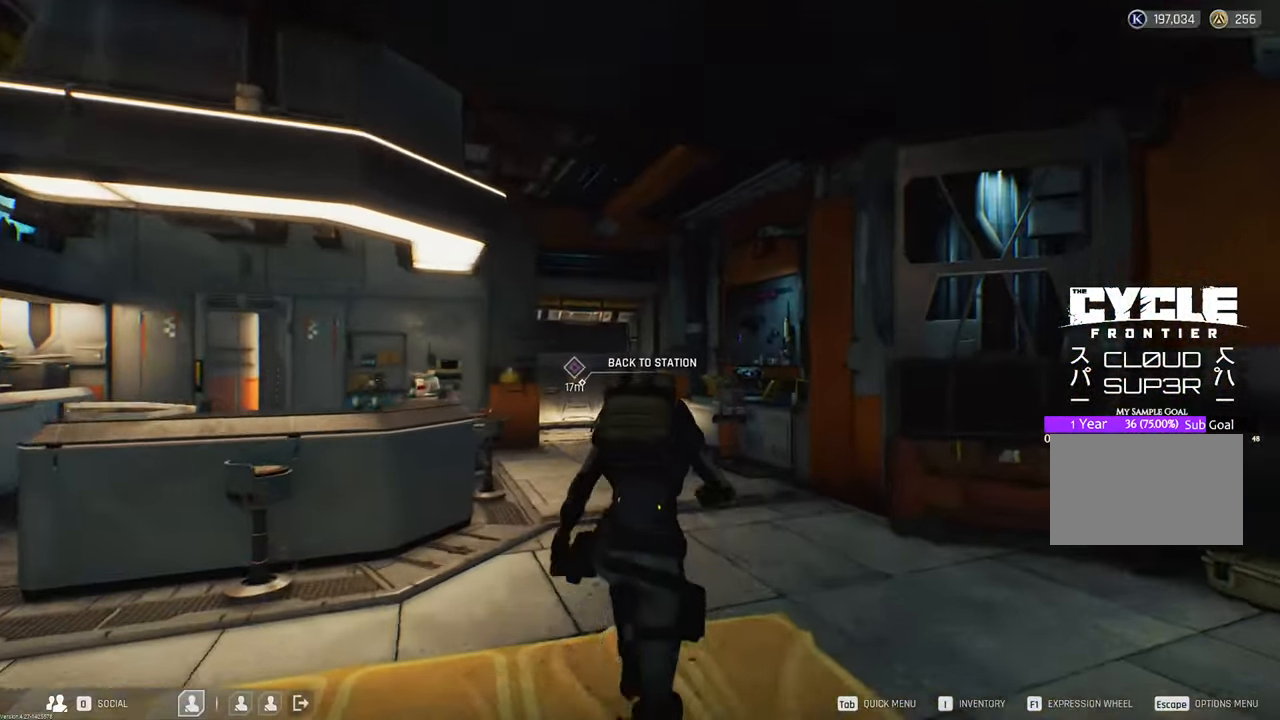
Gameplay with keyboard and mouse; each line is a JSON object with the keys and mouse buttons held at the frame after it. "events" lists presses ("down") and releases ("up") of "1", "2", "3", "4", "5", "a", "b", "c", "caps_lock", "ctrl", "d", "e", "f", "g", "q", "r", "s", "shift", "space", "t", "tab", "tilde", "v", "w", "x", "z", "mouse_left", "mouse_wheel" and "mouse_right" between this image and that frame as [ms after this image, input, new state], when the widget could be followed in between. "mouse_left", "mouse_wheel", "mouse_right" = the "left", "wheel", "right" buttons of the "mouse" list. No other keys are recorded. "wheel" means that the mouse wheel is clicked or scrolled. "mouse_move" is the direction in which the mouse moves at that frame (one of eight, or "still"), when it could be read.
{"keys": ["w"], "mouse": [], "mouse_move": "left", "events": []}
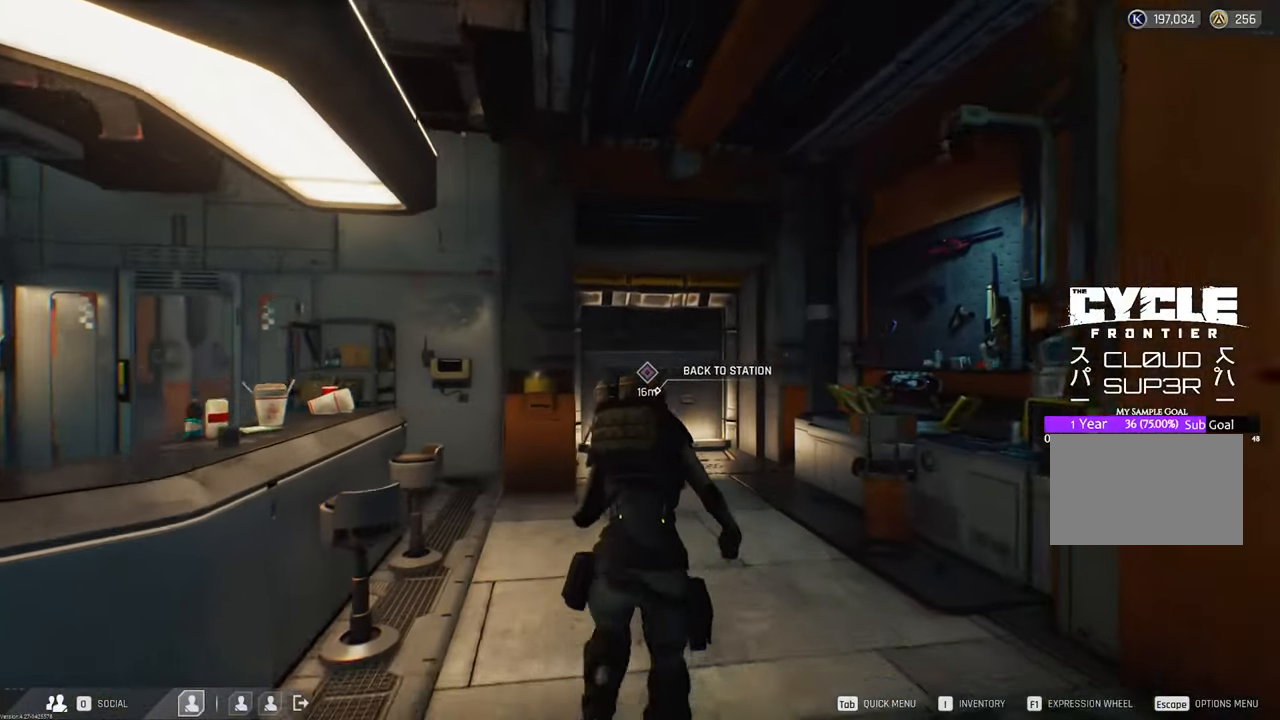
{"keys": ["w"], "mouse": [], "mouse_move": "left", "events": []}
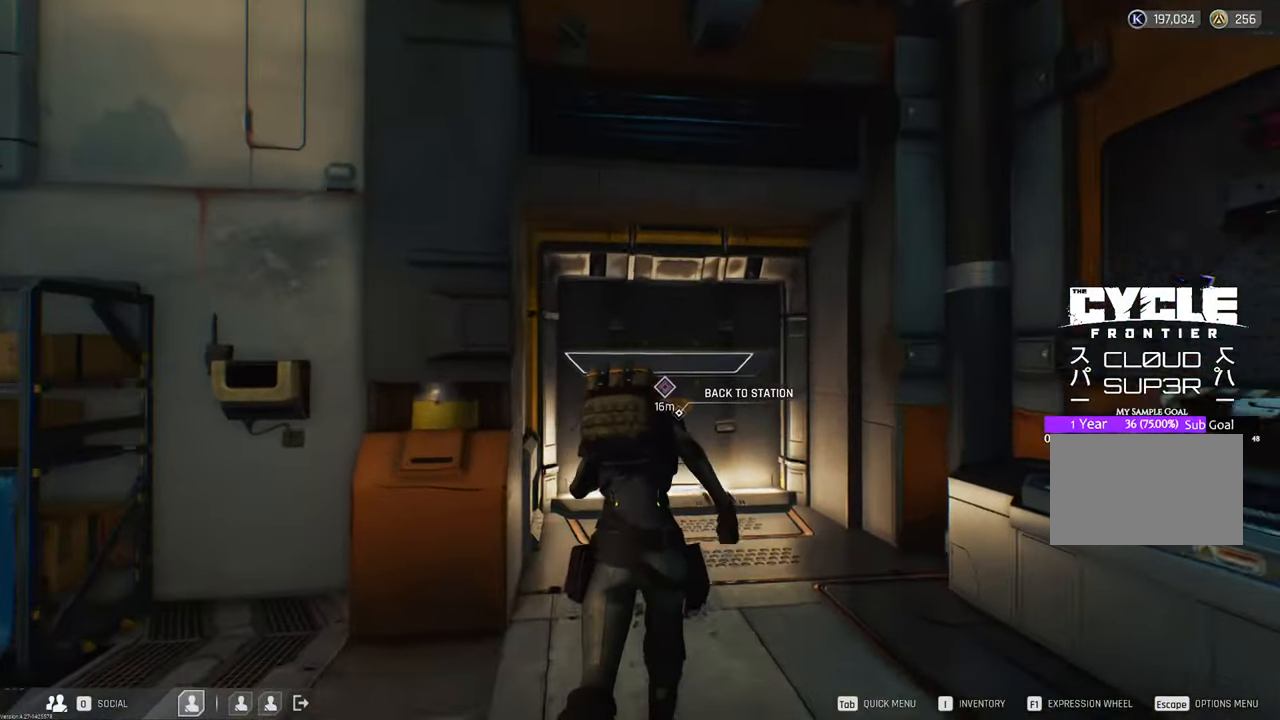
{"keys": ["f", "w"], "mouse": [], "mouse_move": "still", "events": [[450, "f", "down"]]}
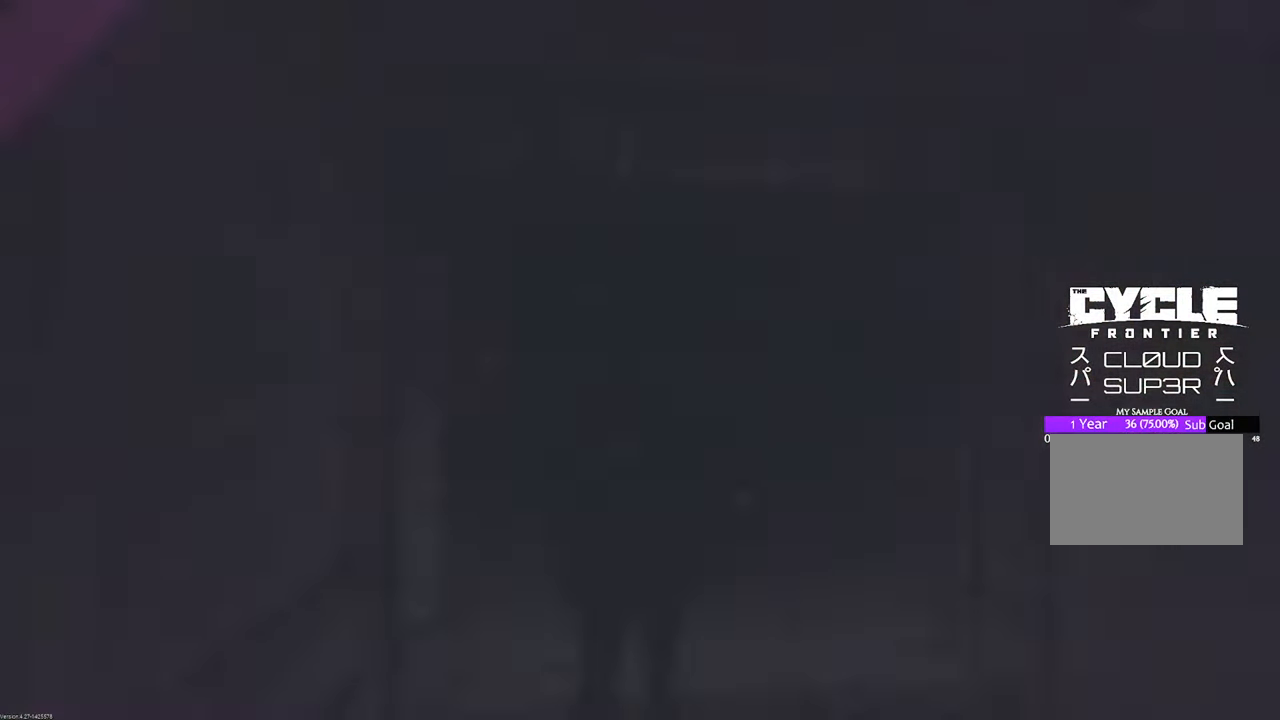
{"keys": [], "mouse": [], "mouse_move": "still", "events": [[133, "f", "up"], [300, "w", "up"]]}
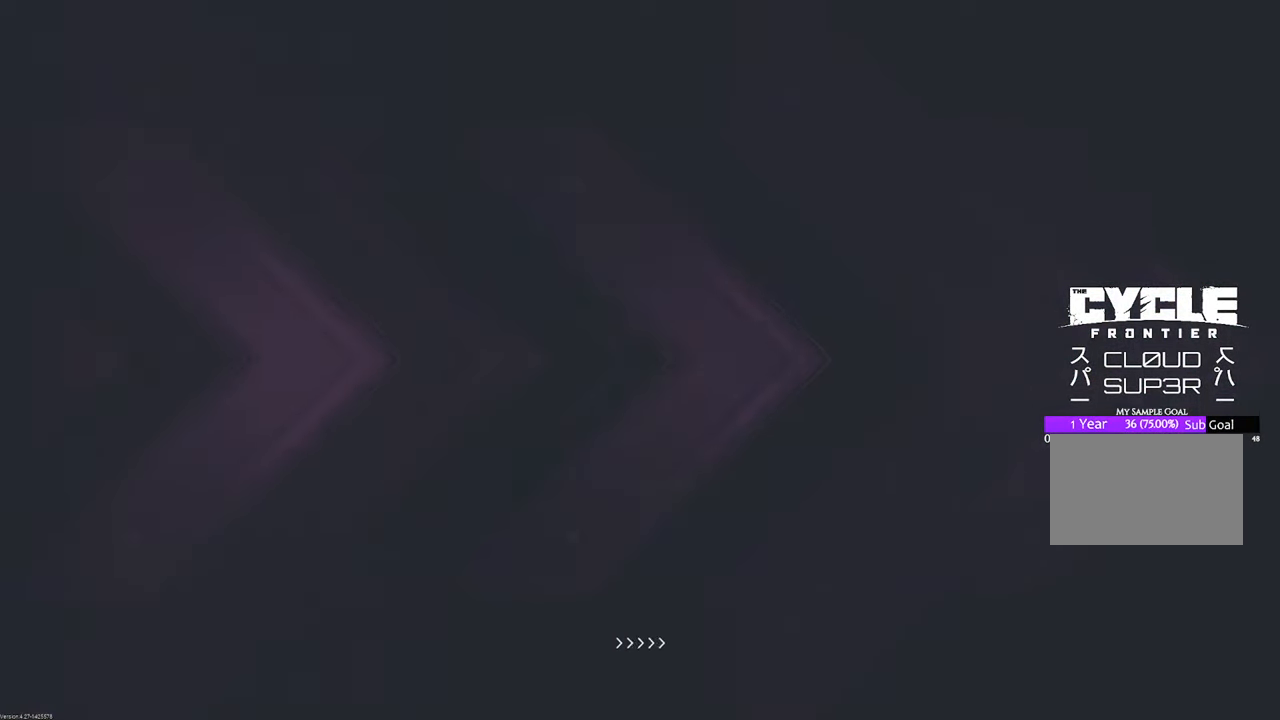
{"keys": ["d", "w"], "mouse": [], "mouse_move": "still", "events": [[267, "w", "down"], [400, "d", "down"]]}
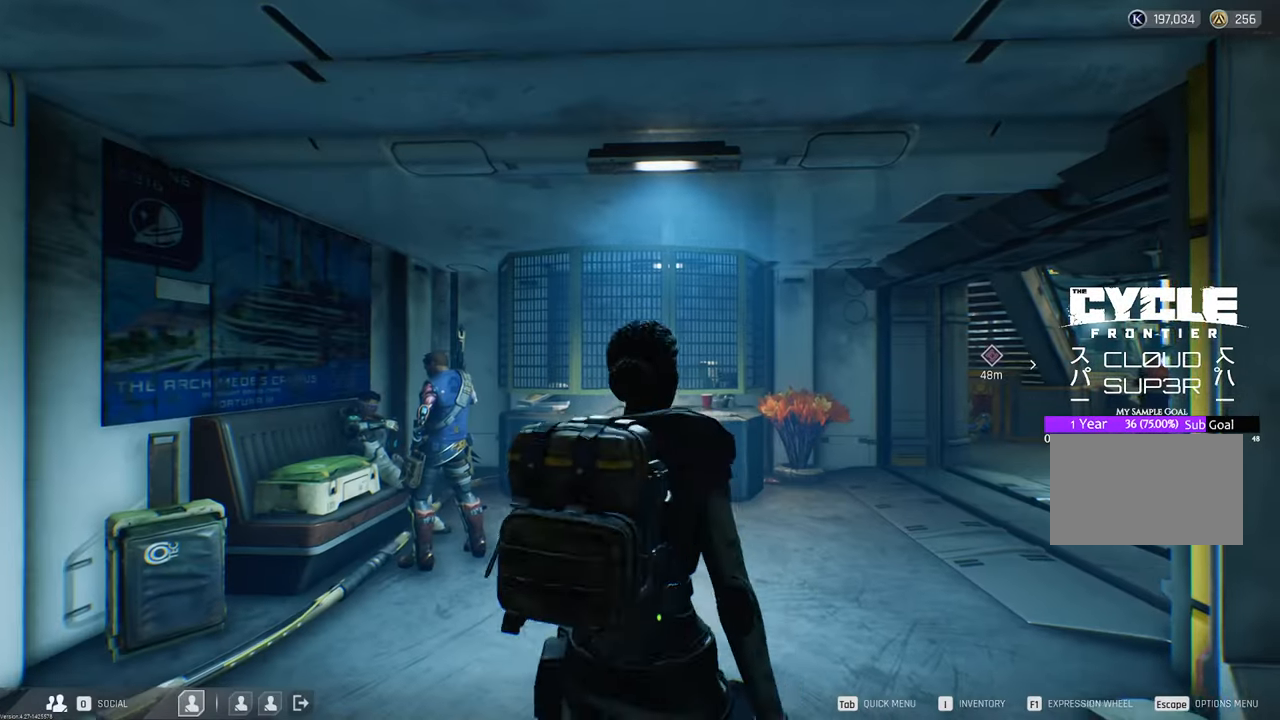
{"keys": ["w"], "mouse": [], "mouse_move": "still", "events": [[50, "d", "up"], [217, "shift", "down"], [417, "shift", "up"]]}
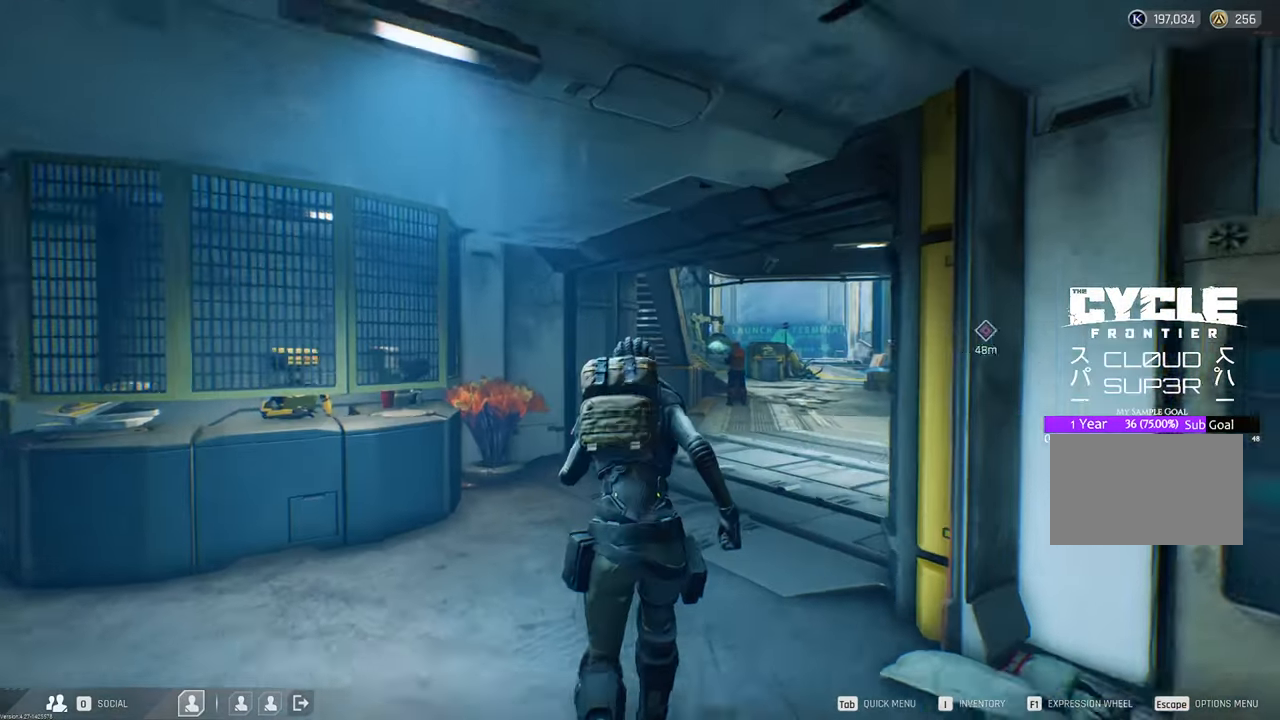
{"keys": ["w"], "mouse": [], "mouse_move": "up", "events": []}
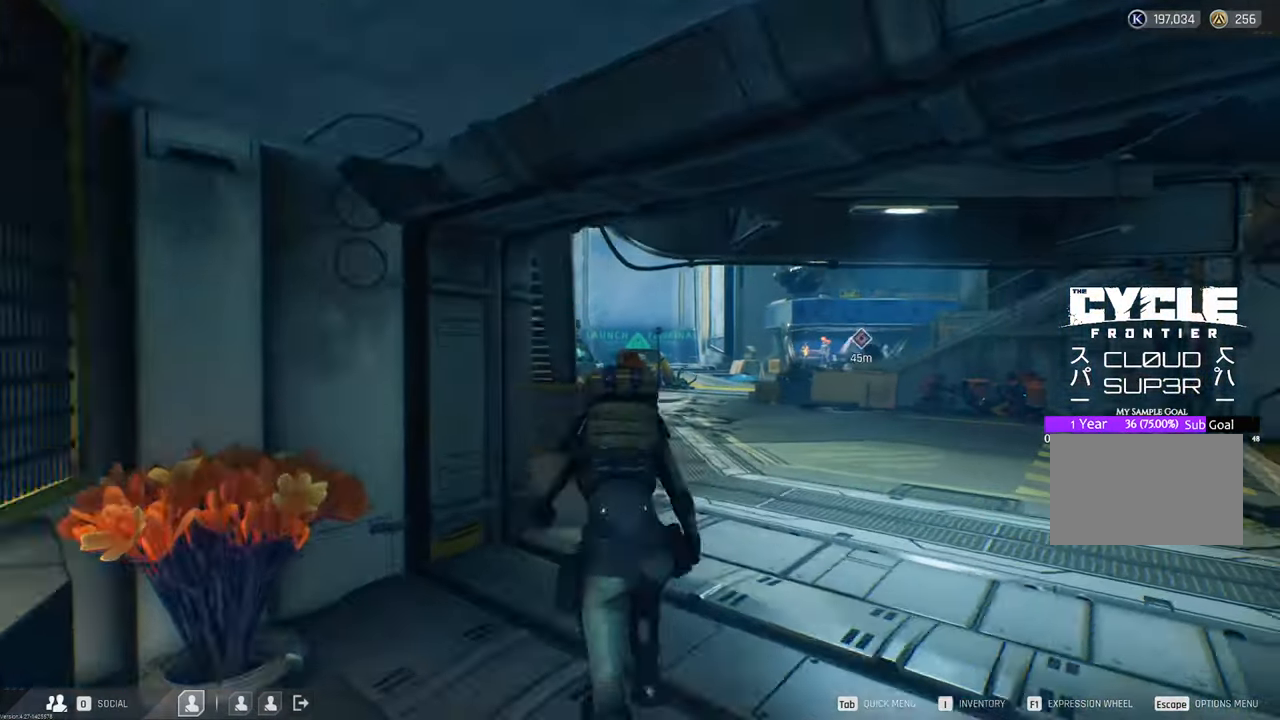
{"keys": ["w"], "mouse": [], "events": [[67, "d", "down"], [300, "d", "up"]]}
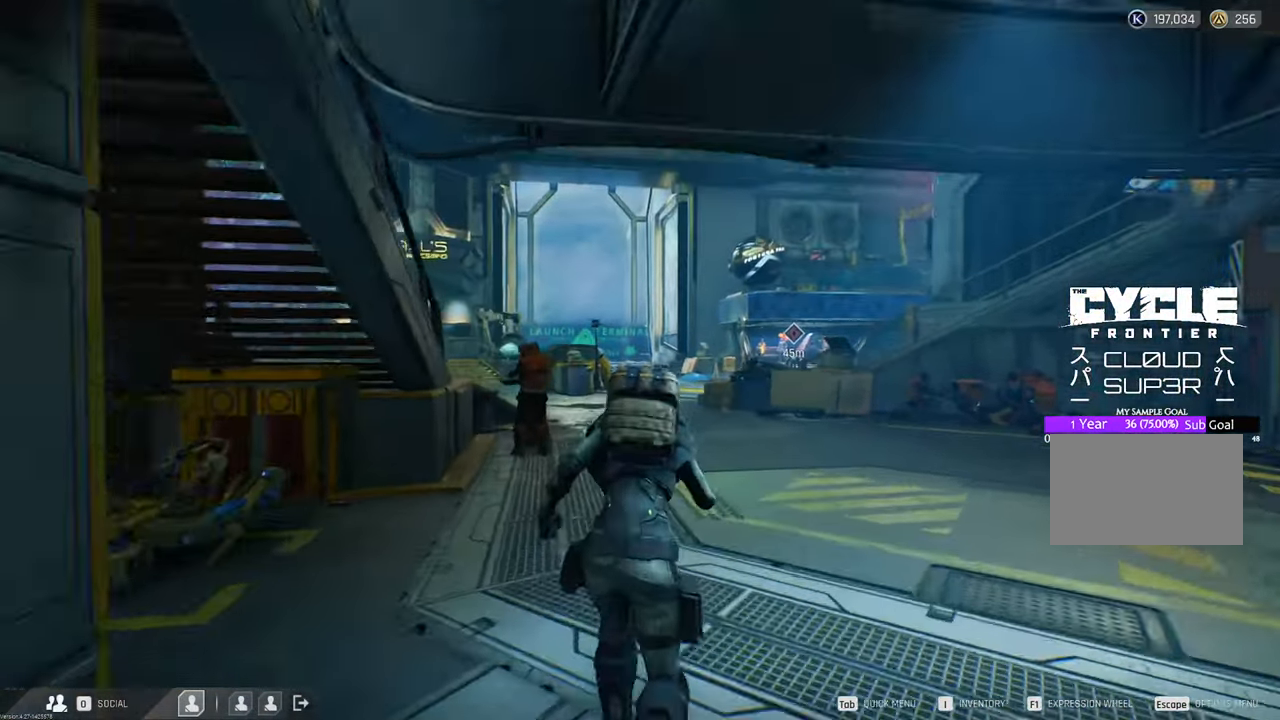
{"keys": ["w"], "mouse": [], "mouse_move": "still", "events": []}
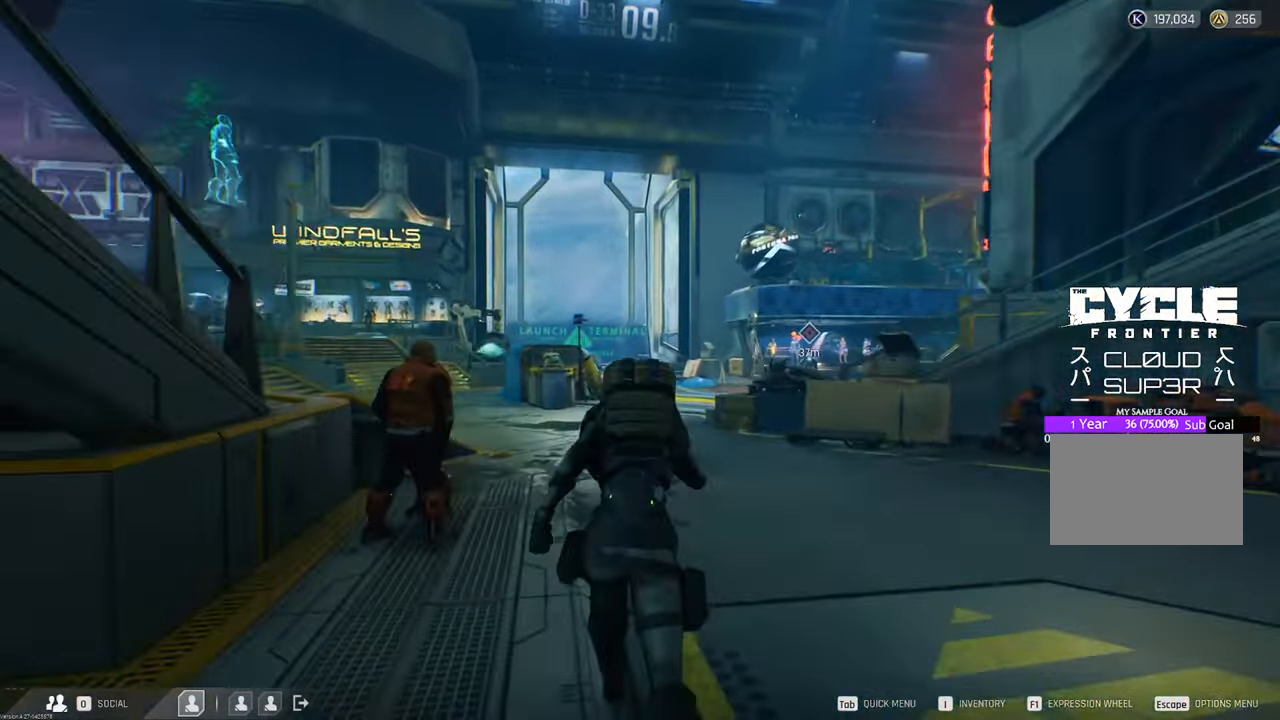
{"keys": ["w"], "mouse": [], "mouse_move": "left", "events": []}
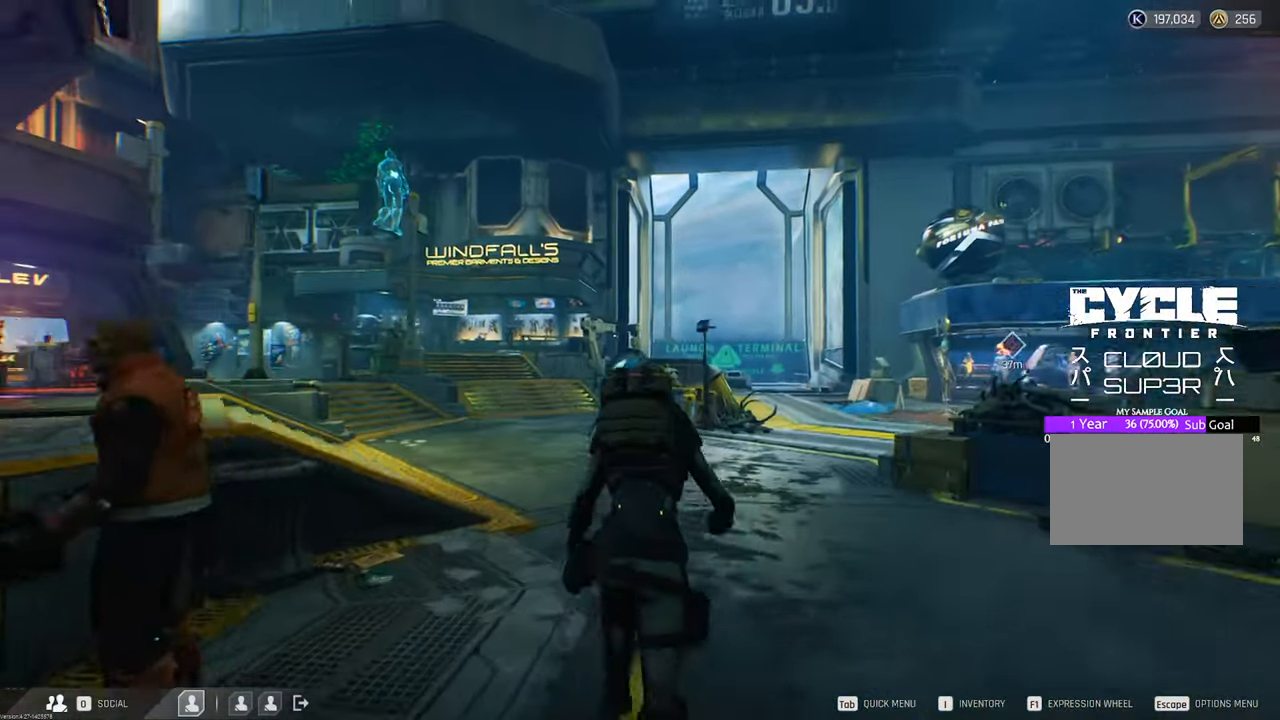
{"keys": ["w"], "mouse": [], "mouse_move": "left", "events": []}
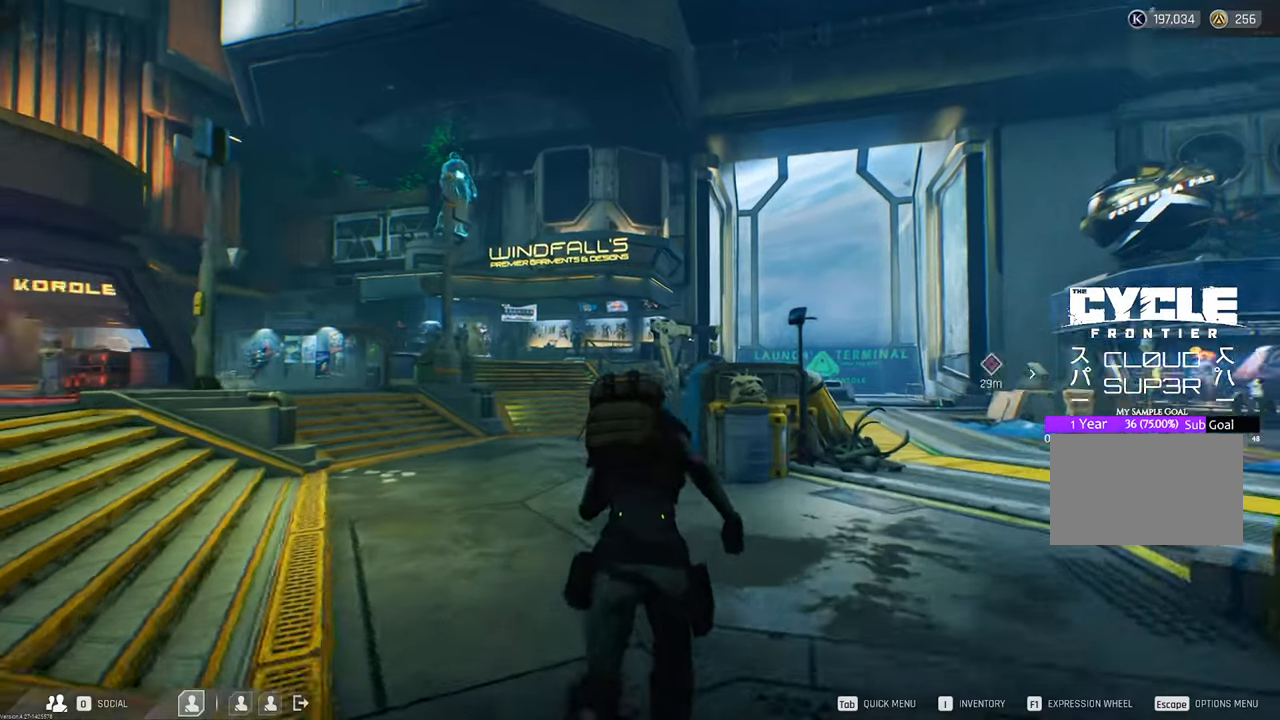
{"keys": ["a", "w"], "mouse": [], "mouse_move": "right", "events": [[417, "a", "down"]]}
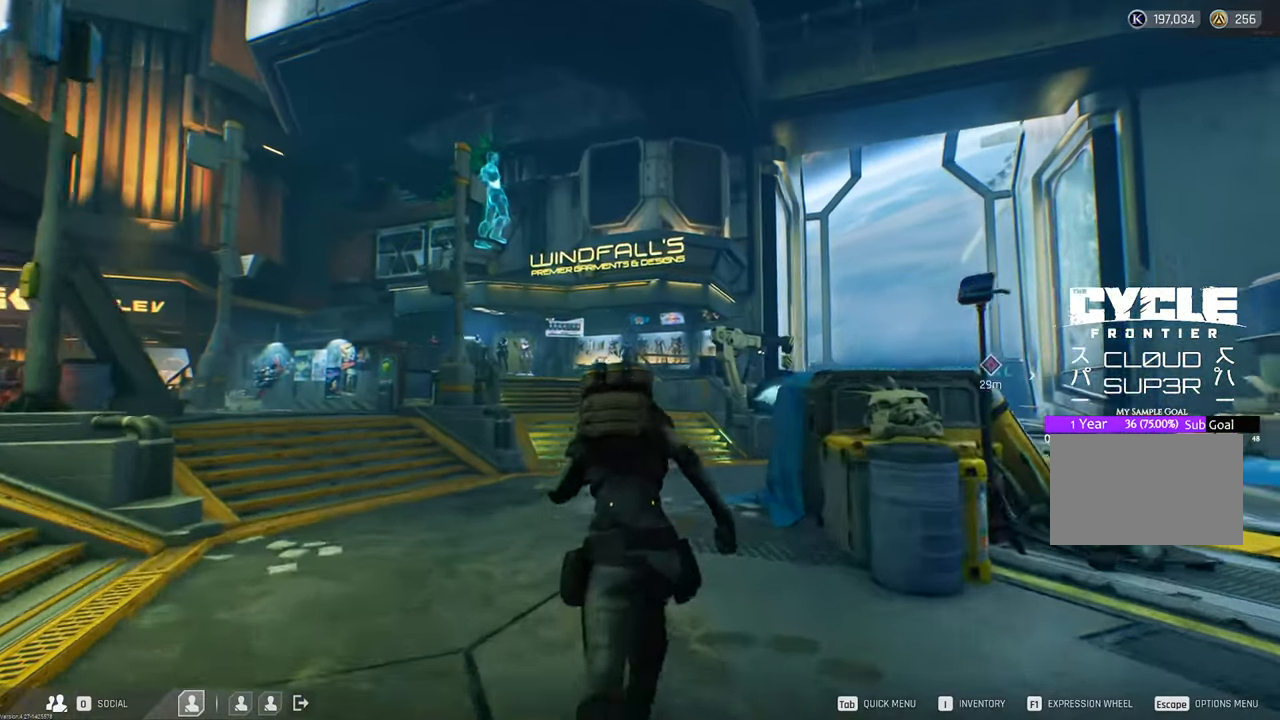
{"keys": ["w"], "mouse": [], "mouse_move": "left", "events": [[383, "a", "up"]]}
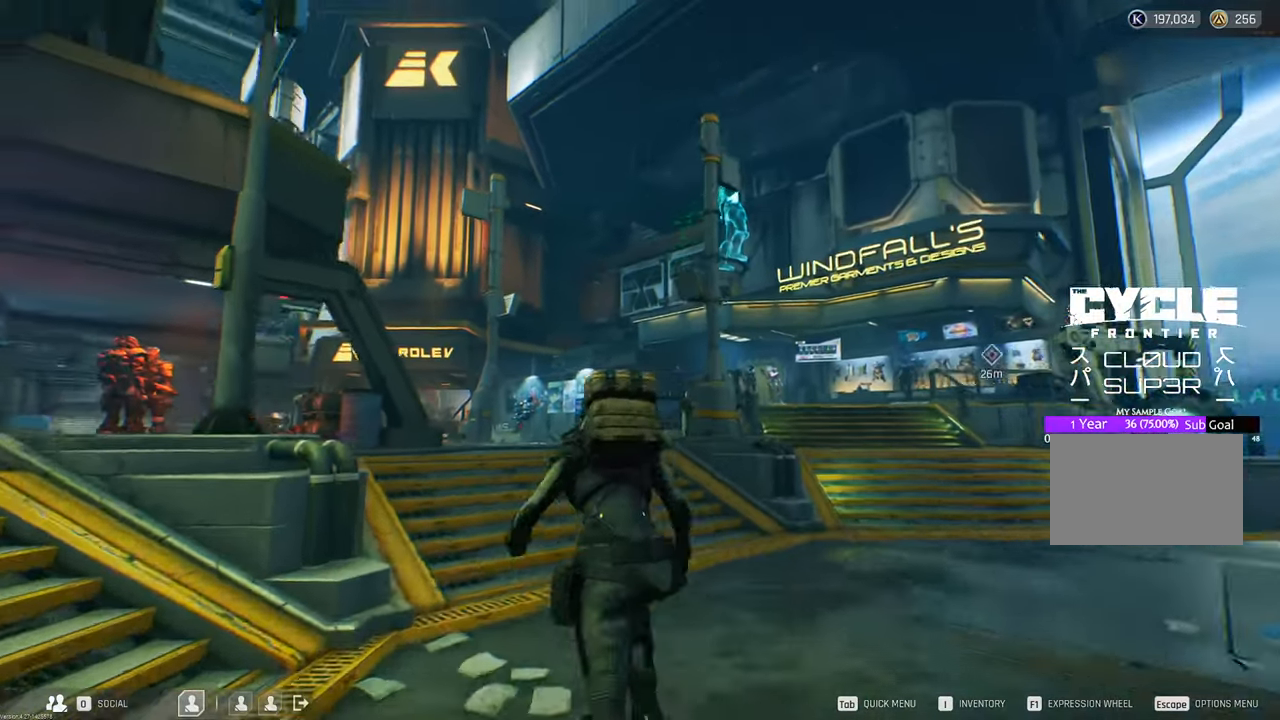
{"keys": ["w"], "mouse": [], "mouse_move": "down-left", "events": [[350, "a", "down"], [483, "a", "up"]]}
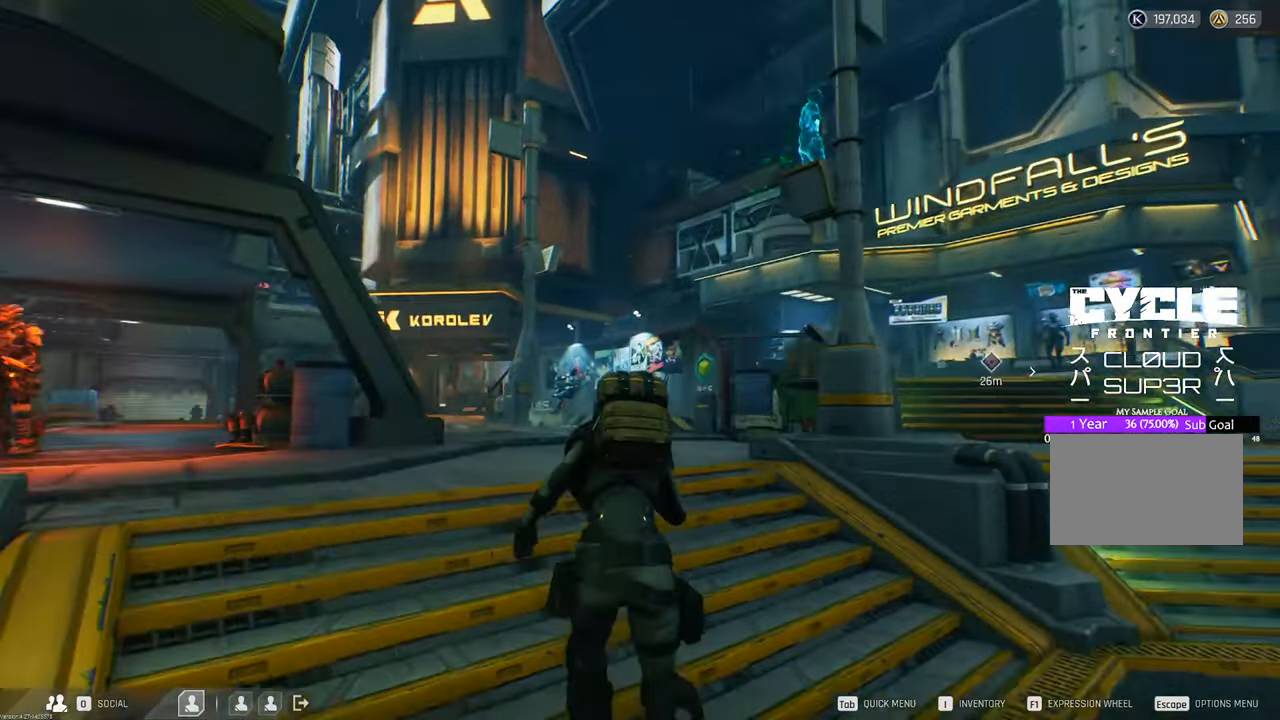
{"keys": ["a", "w"], "mouse": [], "mouse_move": "left", "events": [[500, "a", "down"]]}
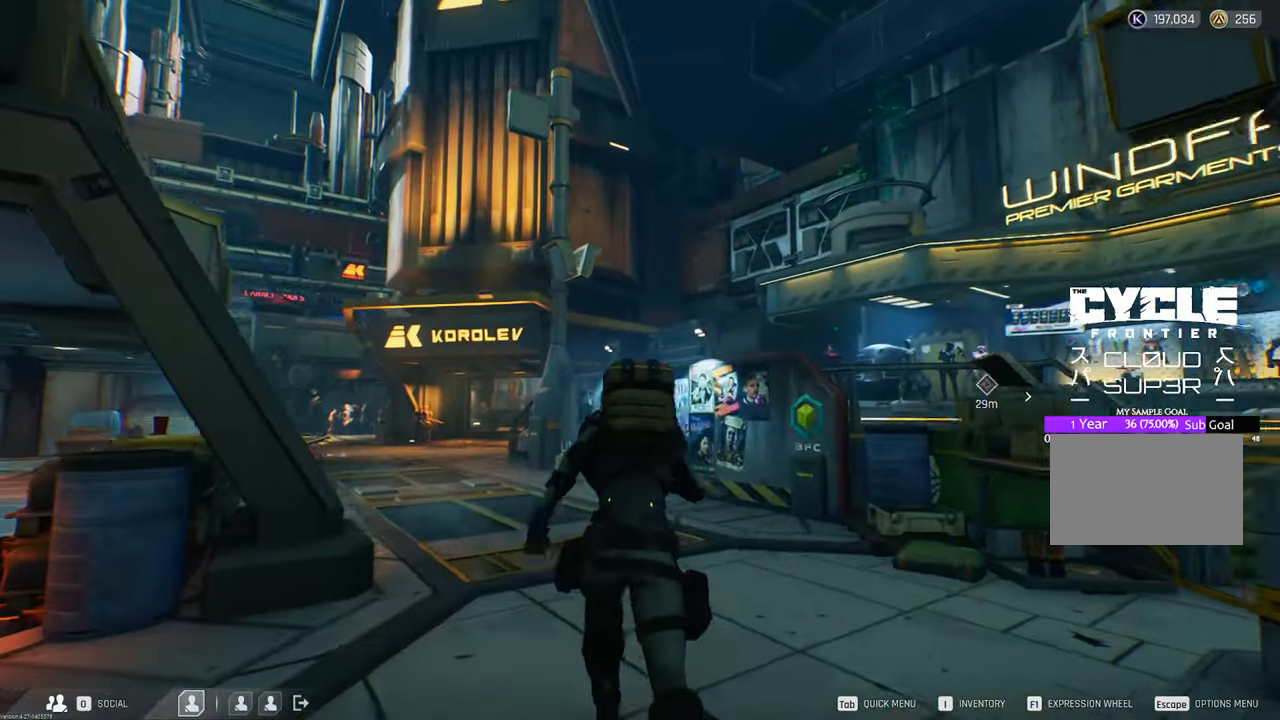
{"keys": ["a", "w"], "mouse": [], "mouse_move": "still", "events": [[183, "a", "up"], [433, "a", "down"]]}
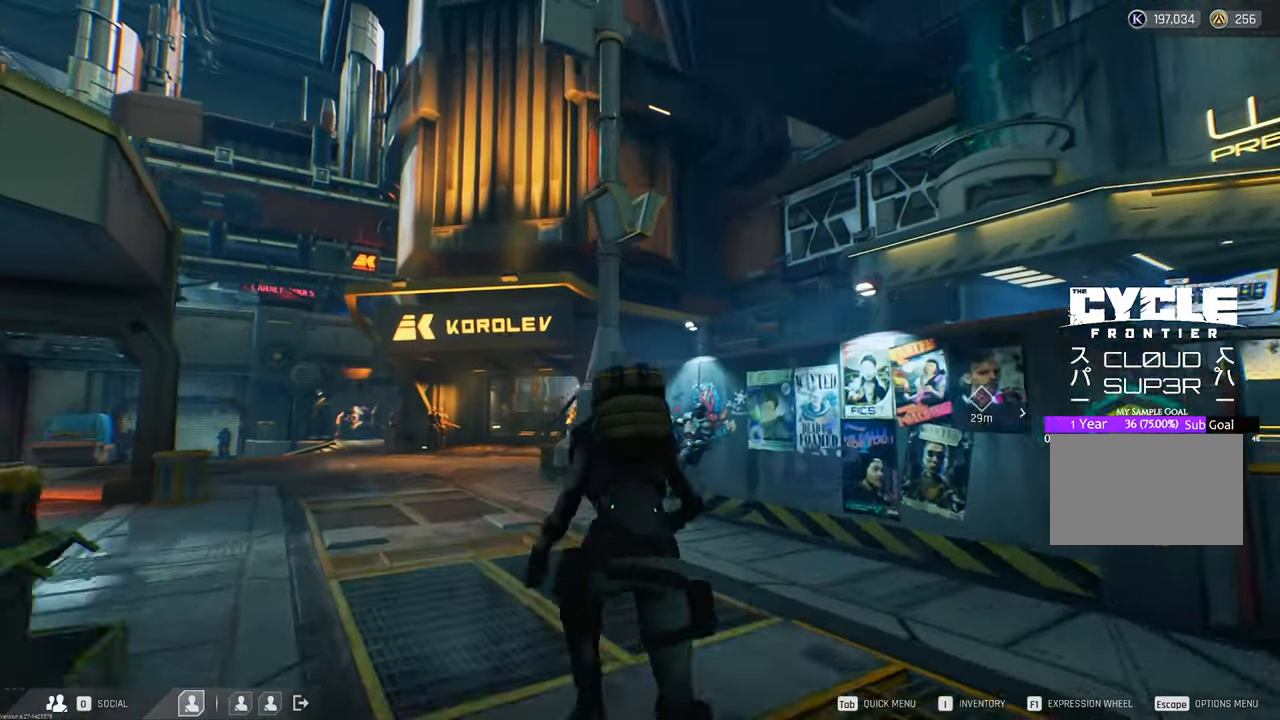
{"keys": ["a", "w"], "mouse": [], "mouse_move": "still", "events": []}
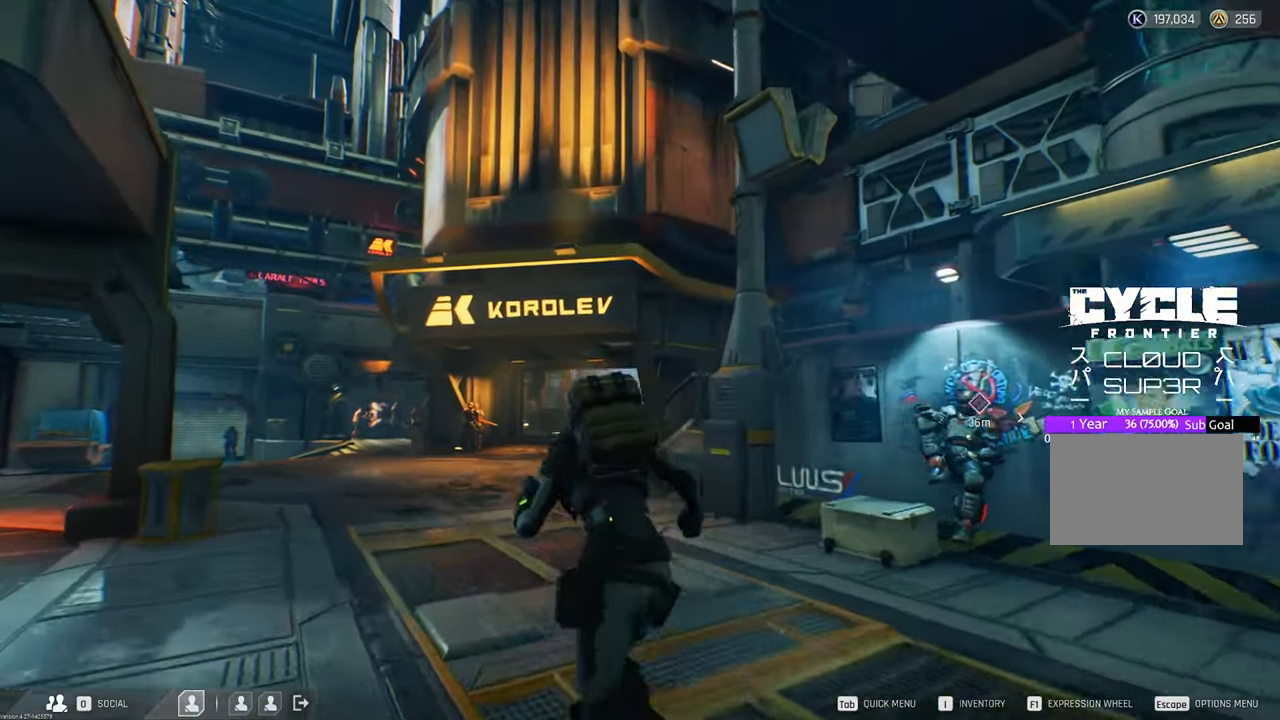
{"keys": ["w"], "mouse": [], "mouse_move": "still", "events": [[33, "a", "up"]]}
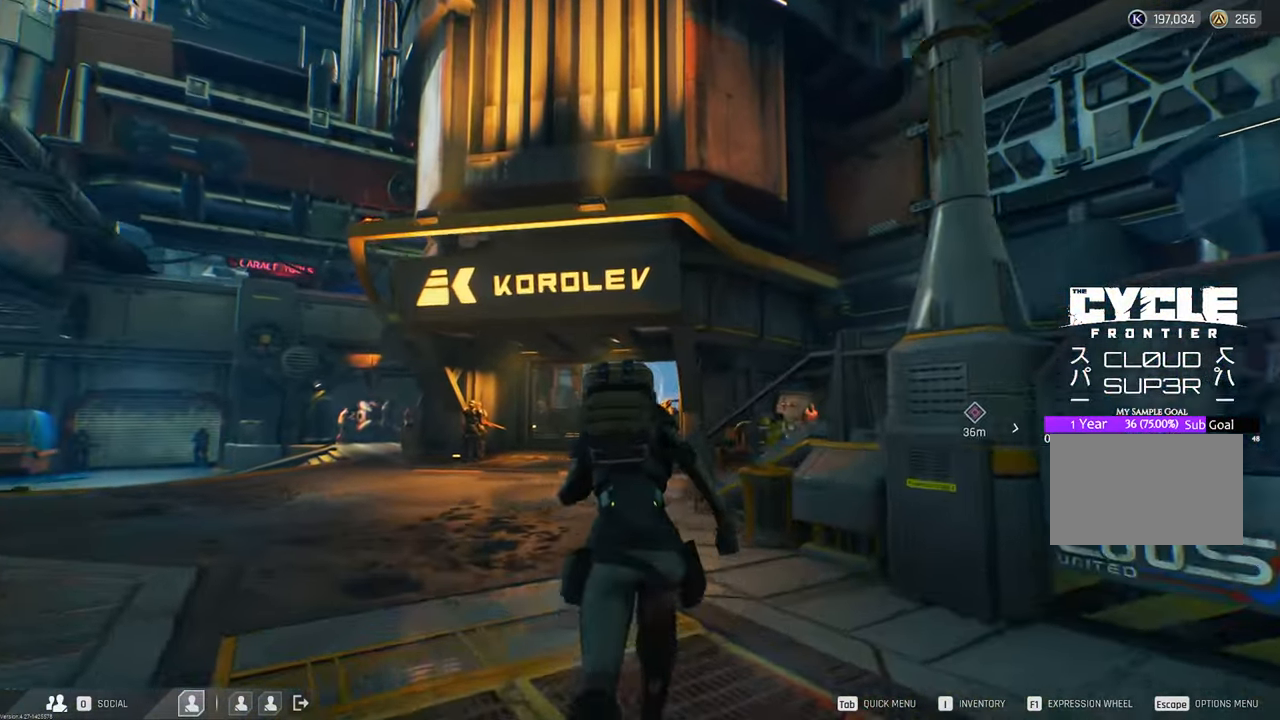
{"keys": ["w"], "mouse": [], "mouse_move": "down-right", "events": [[17, "a", "down"], [150, "a", "up"]]}
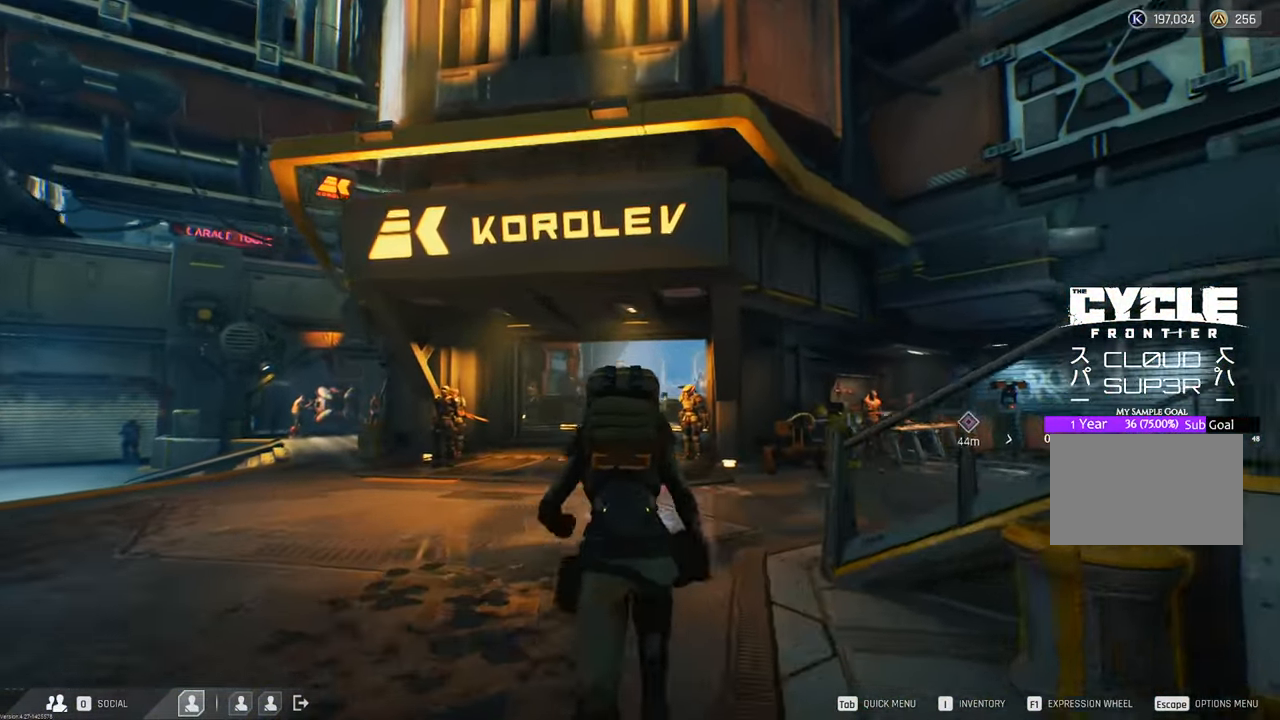
{"keys": ["w"], "mouse": [], "mouse_move": "up-left", "events": [[167, "a", "down"], [350, "a", "up"]]}
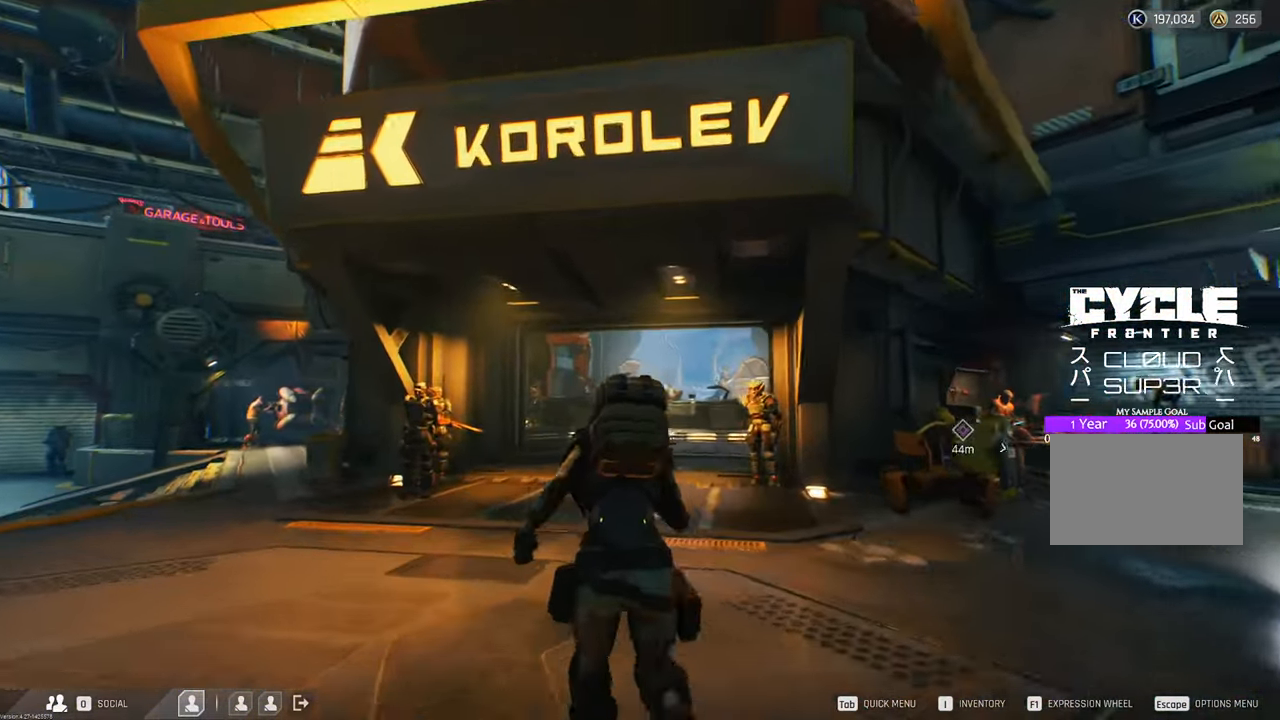
{"keys": ["w"], "mouse": [], "mouse_move": "still", "events": [[133, "space", "down"], [333, "space", "up"]]}
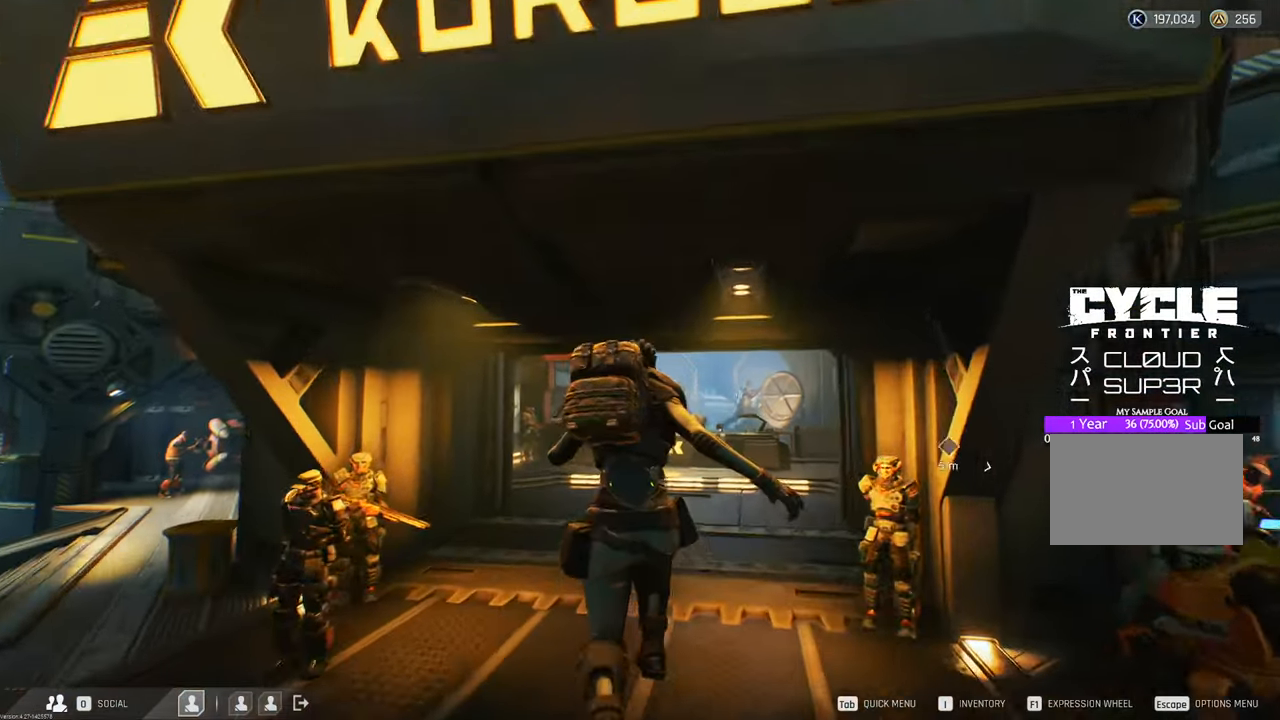
{"keys": ["w"], "mouse": [], "mouse_move": "up-left", "events": []}
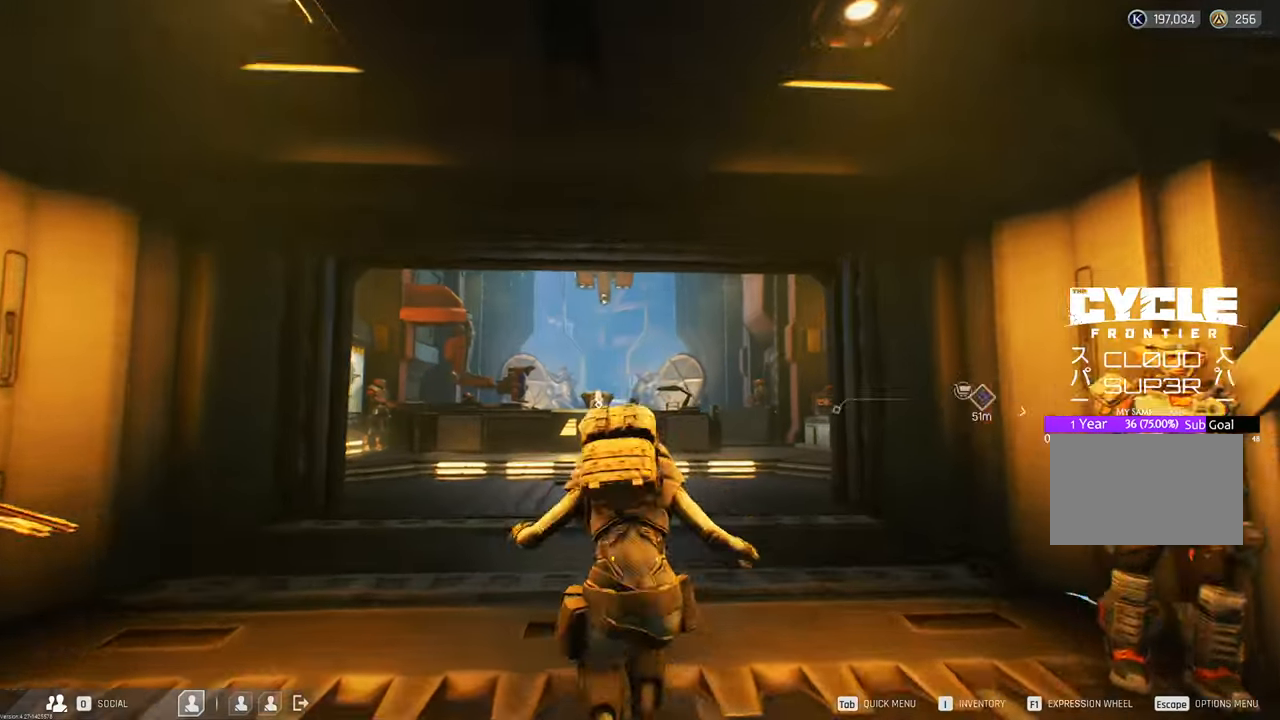
{"keys": ["w"], "mouse": [], "events": []}
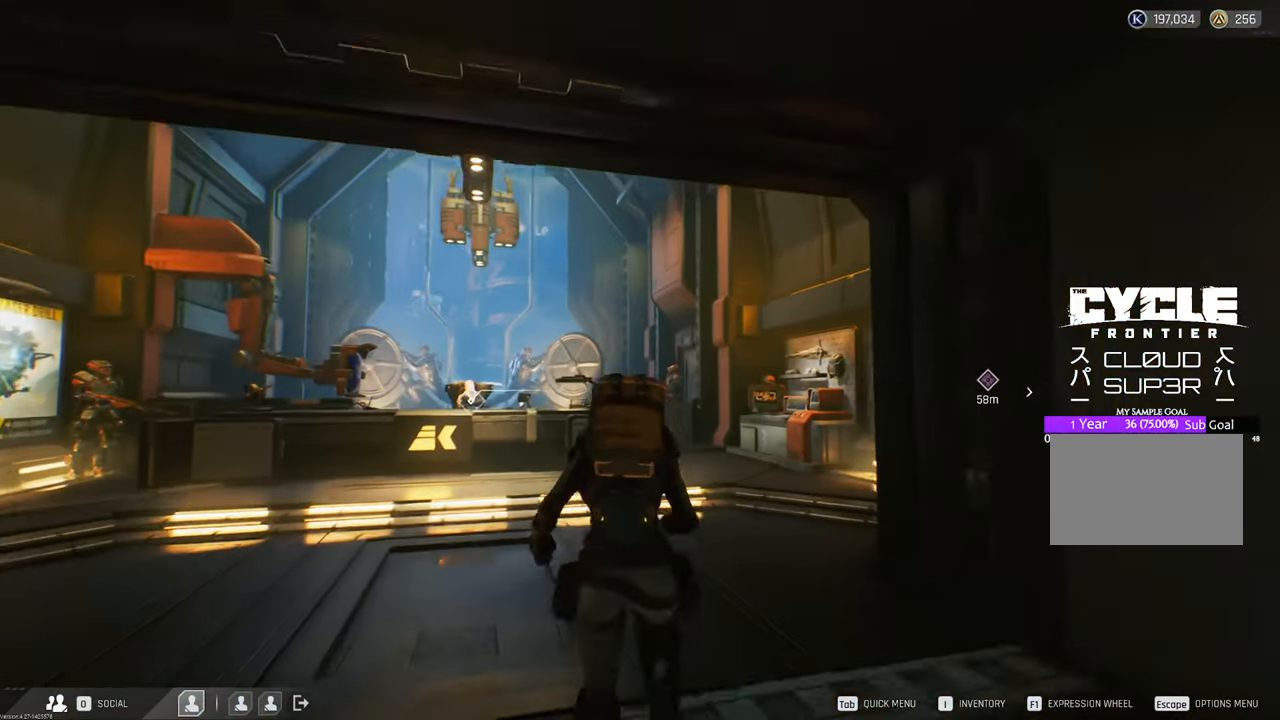
{"keys": ["w"], "mouse": [], "mouse_move": "still", "events": []}